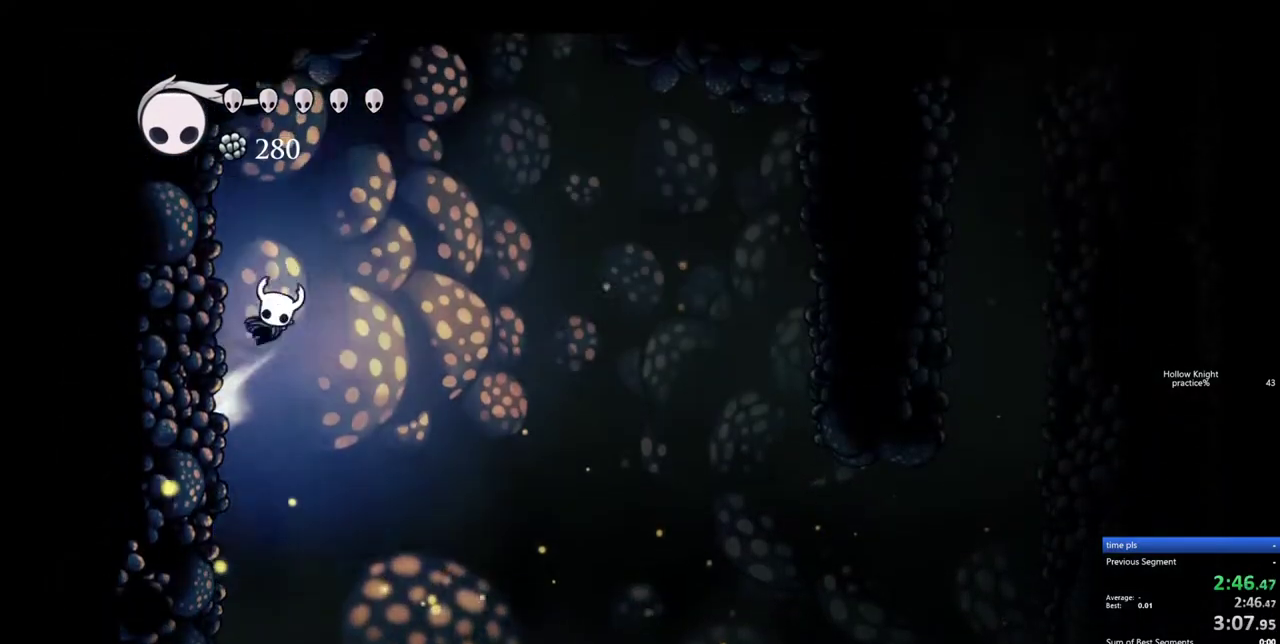
Gameplay with keyboard; each line is a JSON object with the keys held at the frame after it. "events" lists presses ("down") and releases ("up") of "cdash", "dash", "dnail", "down", "heal", "inv", "jump", "left", "nail", "right", "spell" and "up" between this image and that frame as [ms after this image, input, new state], when the widget could be followed in between. No other keys are recorded. Mouse input is not recorded. Key names are as the overlay labels them; some are game actions (e.g. jump) rather than physical keys.
{"keys": ["jump", "right"], "events": [[83, "left", "up"]]}
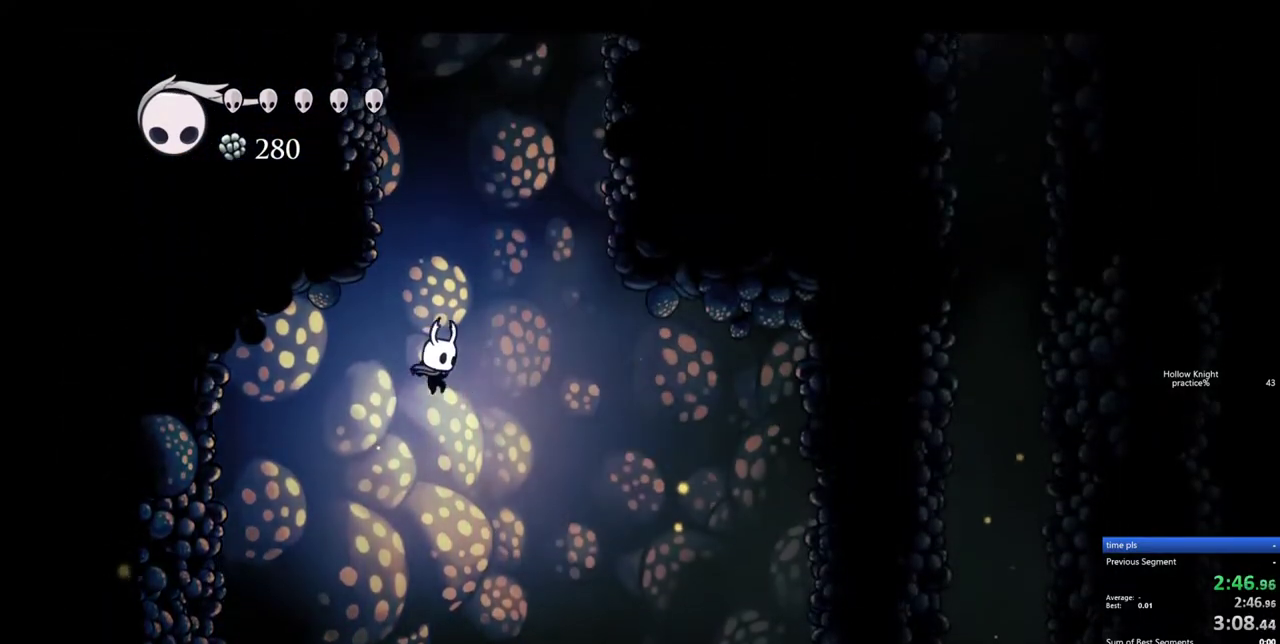
{"keys": ["dash", "right"], "events": [[150, "dash", "down"], [150, "jump", "up"]]}
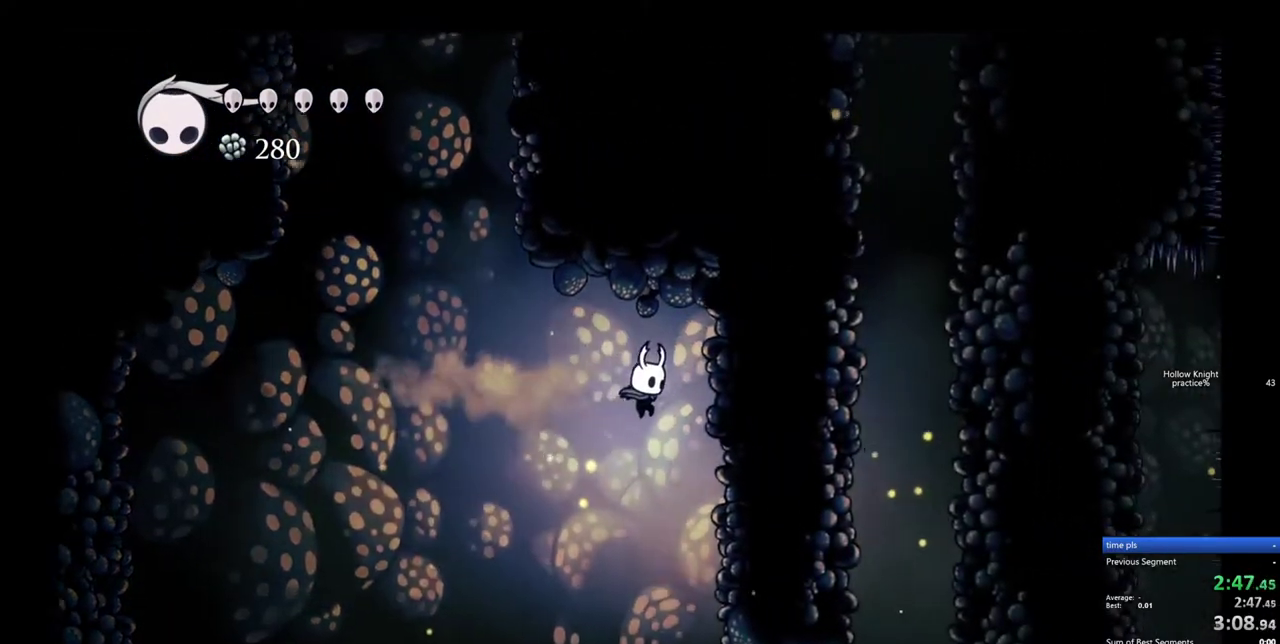
{"keys": [], "events": [[117, "dash", "up"], [450, "right", "up"]]}
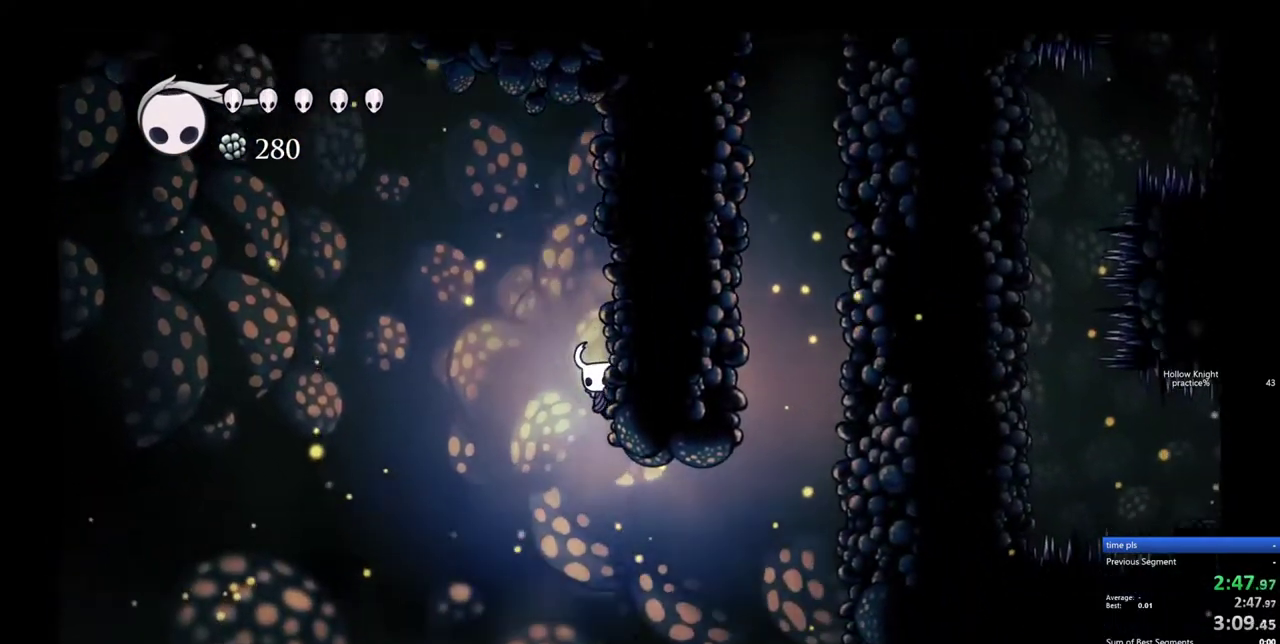
{"keys": ["dash", "right"], "events": [[233, "right", "down"], [267, "dash", "down"]]}
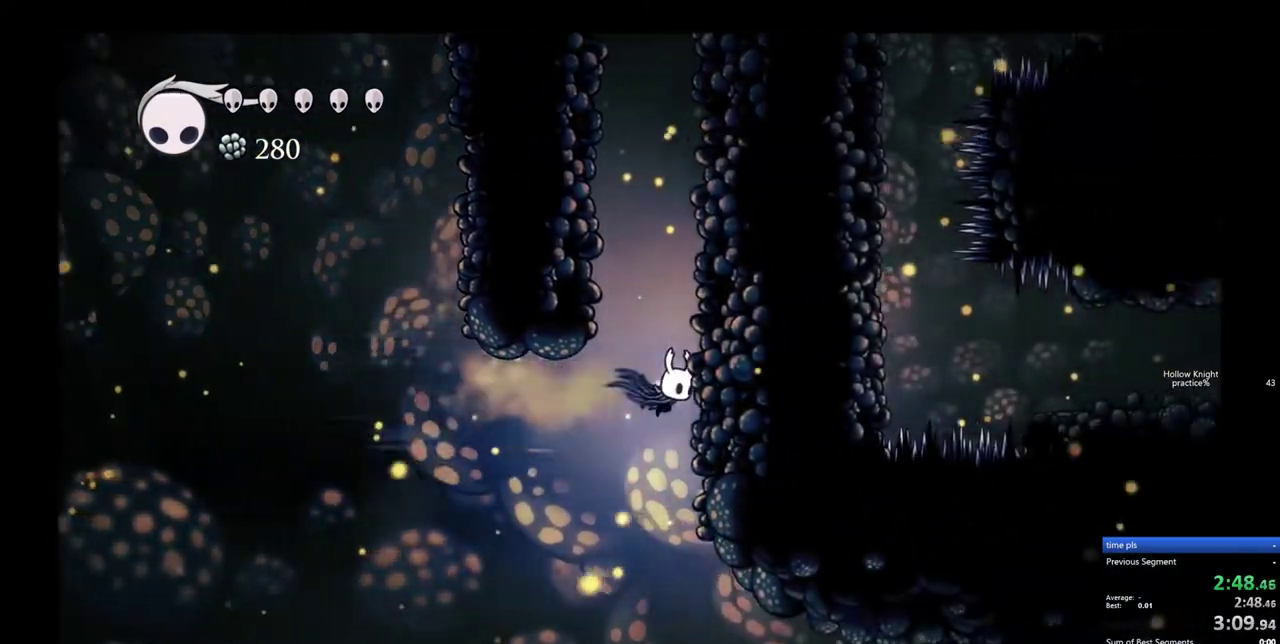
{"keys": ["right"], "events": [[150, "dash", "up"], [200, "jump", "down"], [483, "jump", "up"]]}
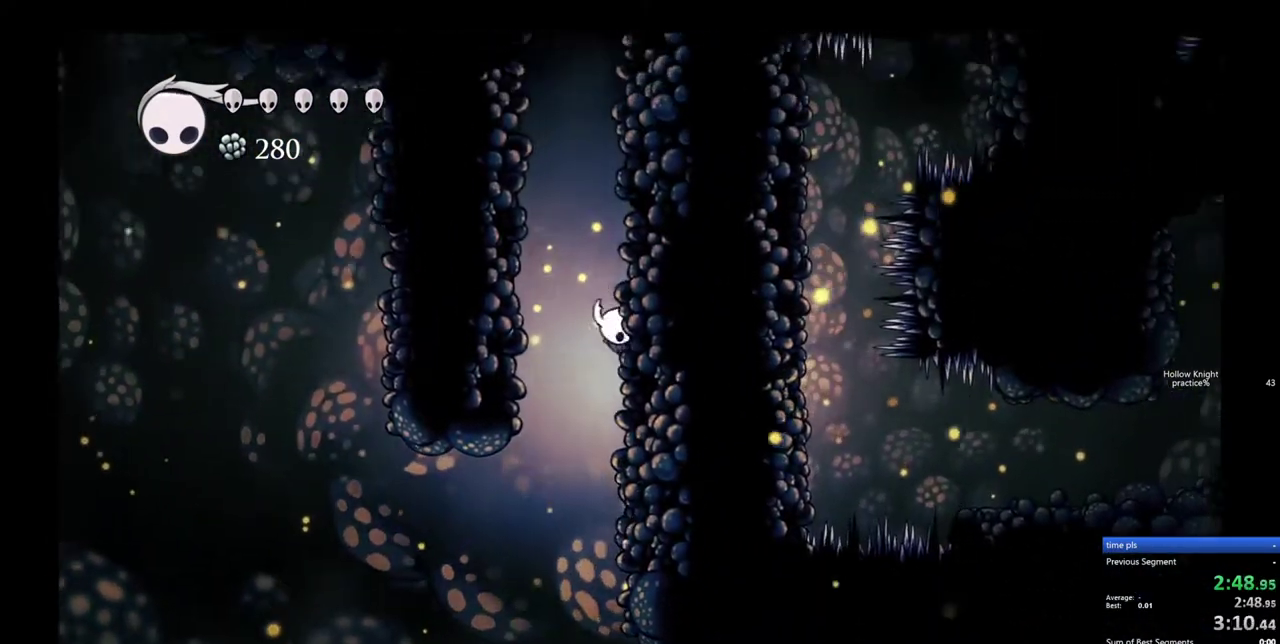
{"keys": ["jump", "right"], "events": [[17, "jump", "down"], [300, "jump", "up"], [350, "jump", "down"]]}
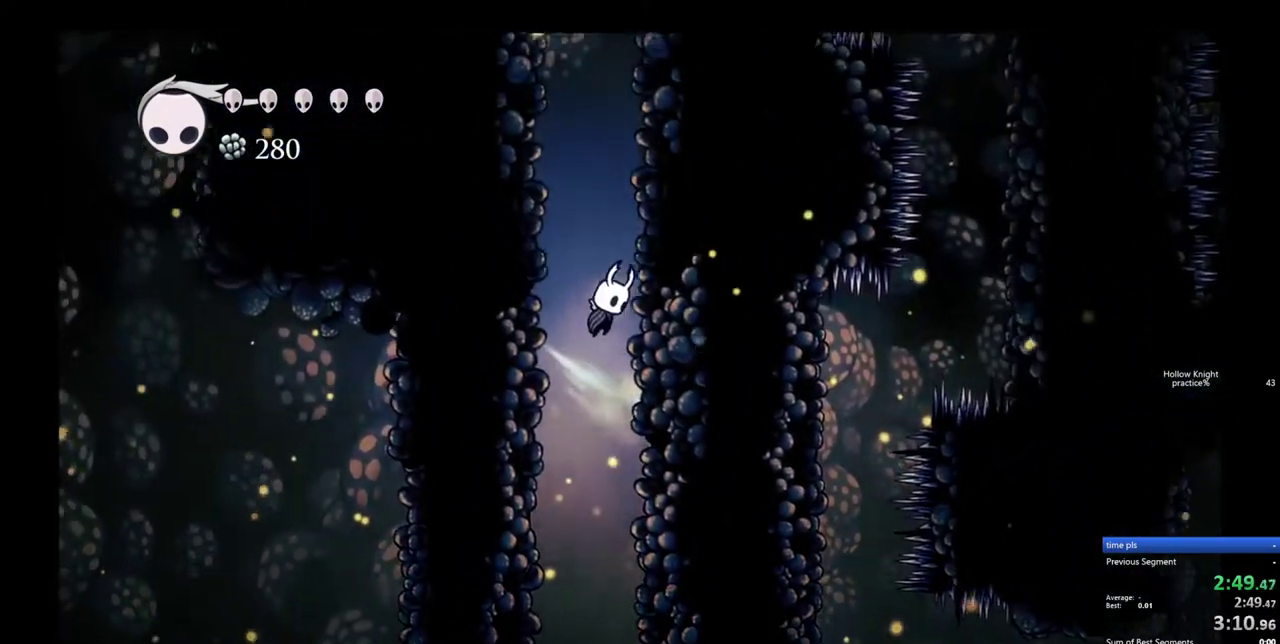
{"keys": ["jump", "right"], "events": [[83, "jump", "up"], [183, "jump", "down"], [417, "jump", "up"], [500, "jump", "down"]]}
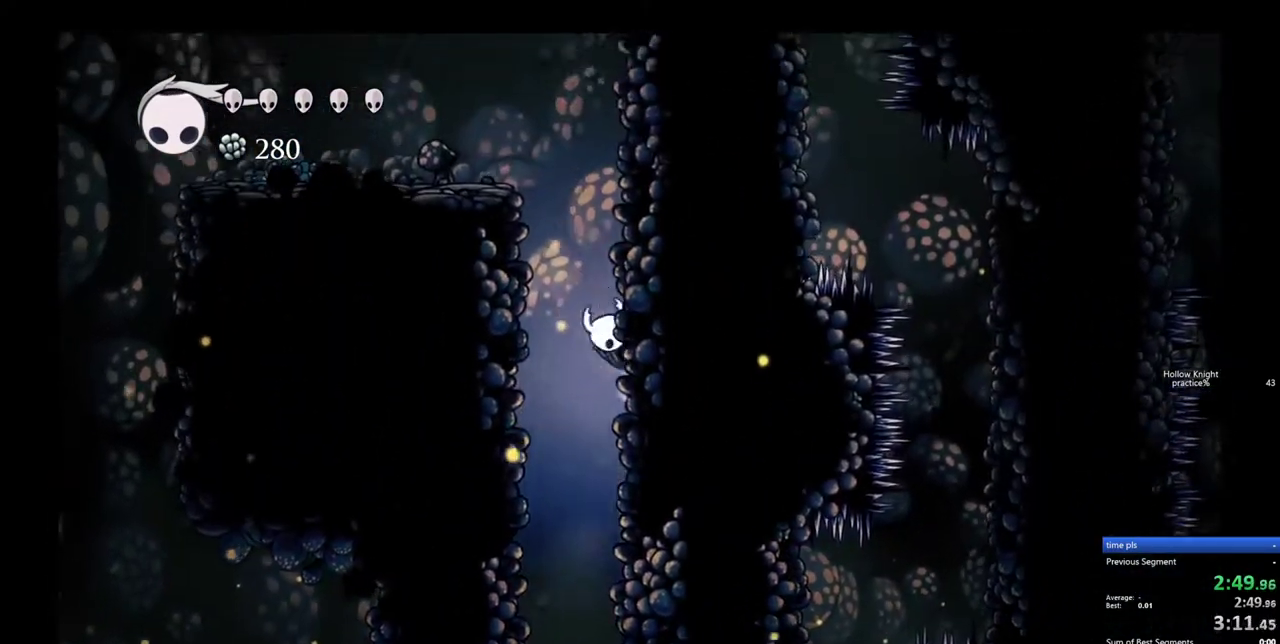
{"keys": ["jump", "right"], "events": [[250, "jump", "up"], [283, "jump", "down"]]}
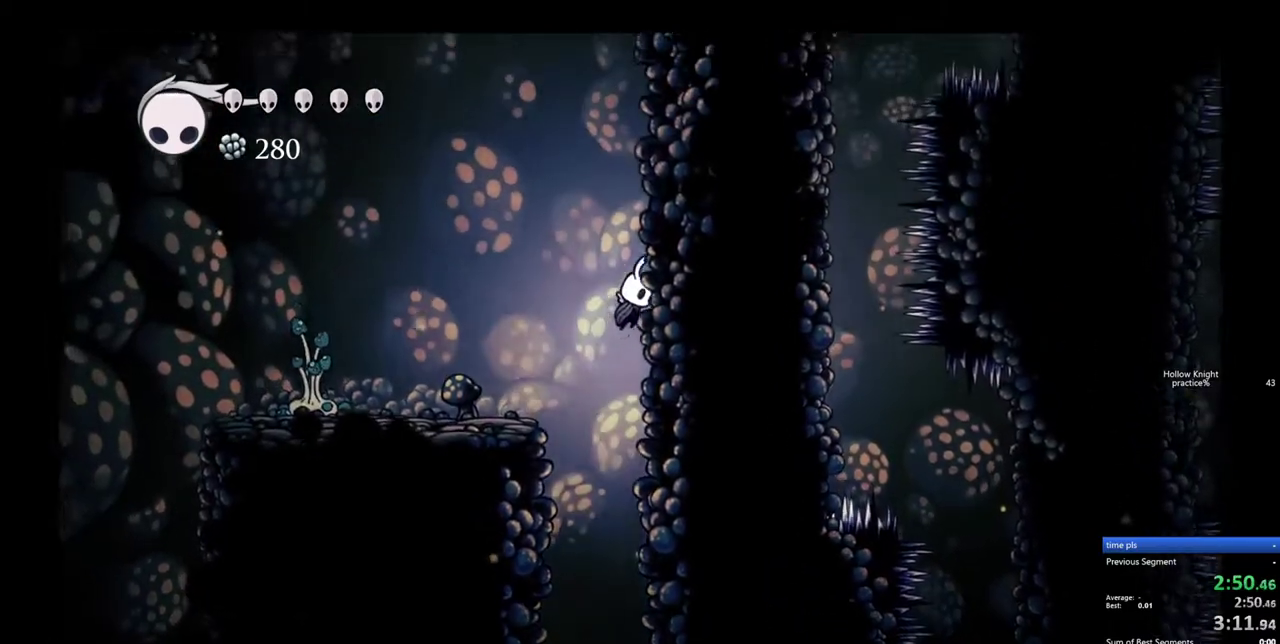
{"keys": ["jump", "right"], "events": [[67, "jump", "up"], [167, "jump", "down"], [450, "jump", "up"], [500, "jump", "down"]]}
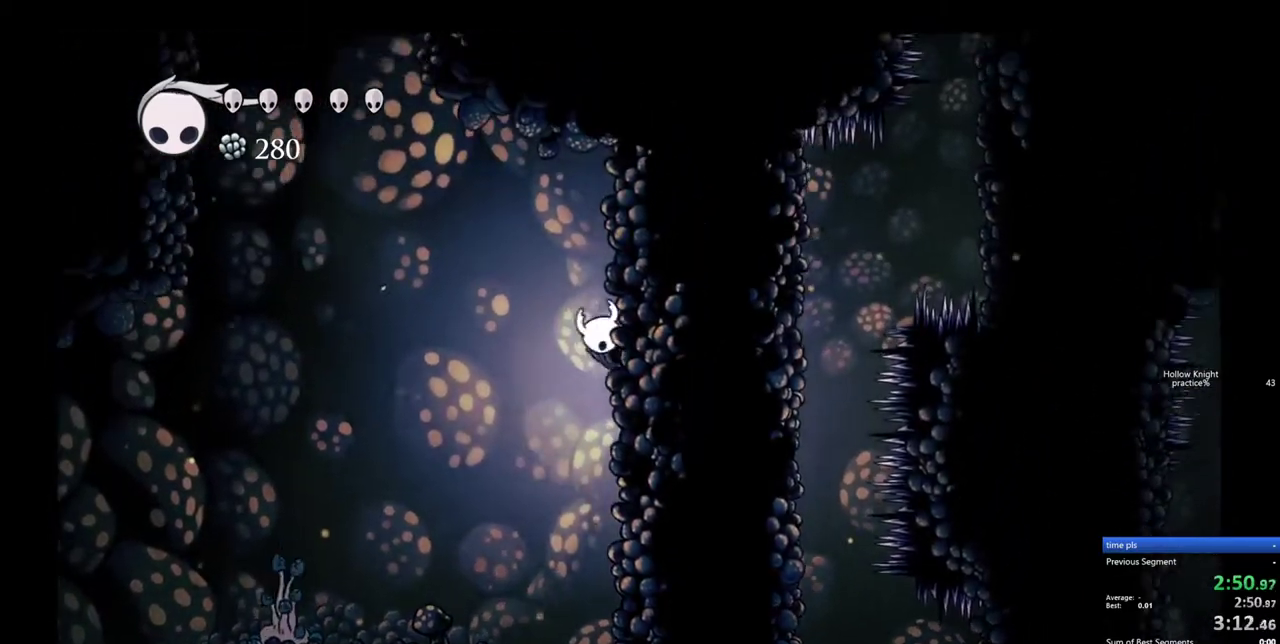
{"keys": ["dash", "jump", "left"], "events": [[33, "left", "down"], [83, "right", "up"], [500, "dash", "down"]]}
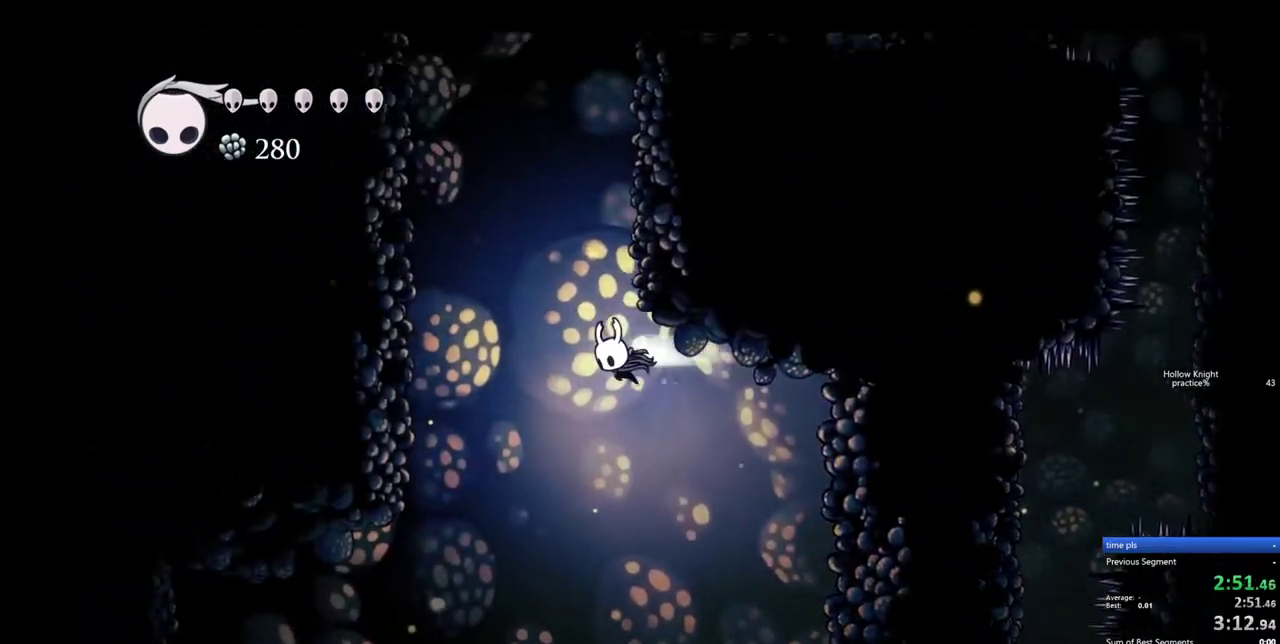
{"keys": ["jump", "right"], "events": [[50, "jump", "up"], [383, "dash", "up"], [383, "jump", "down"], [433, "right", "down"], [483, "left", "up"]]}
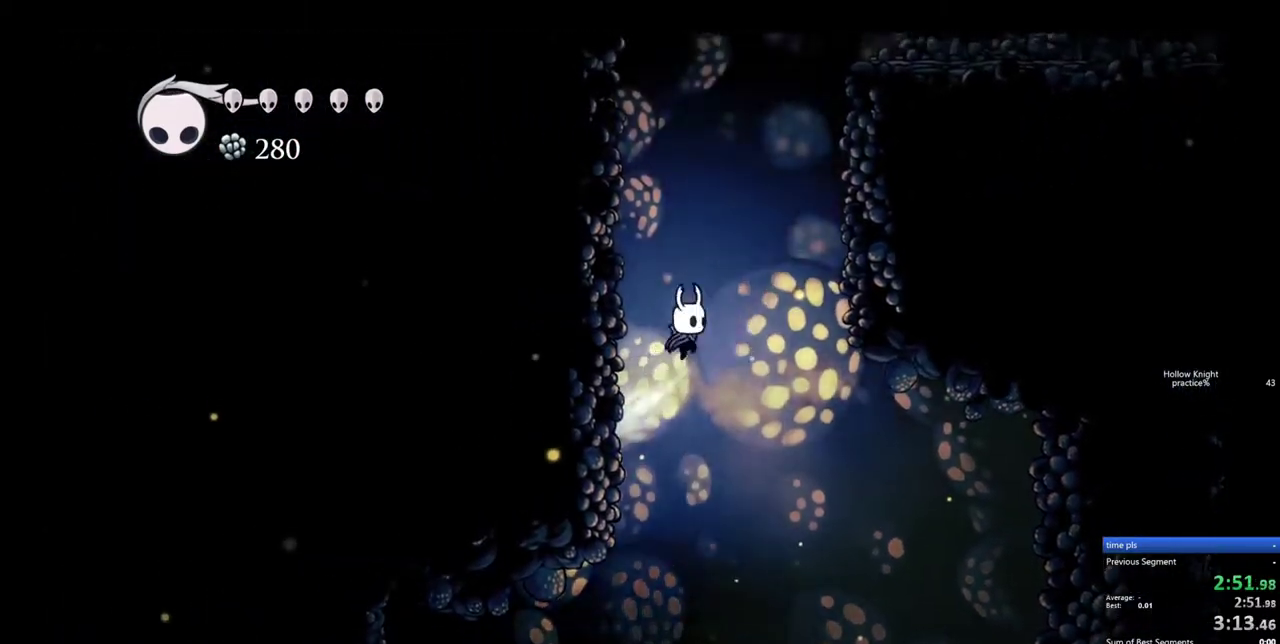
{"keys": ["right"], "events": [[500, "jump", "up"]]}
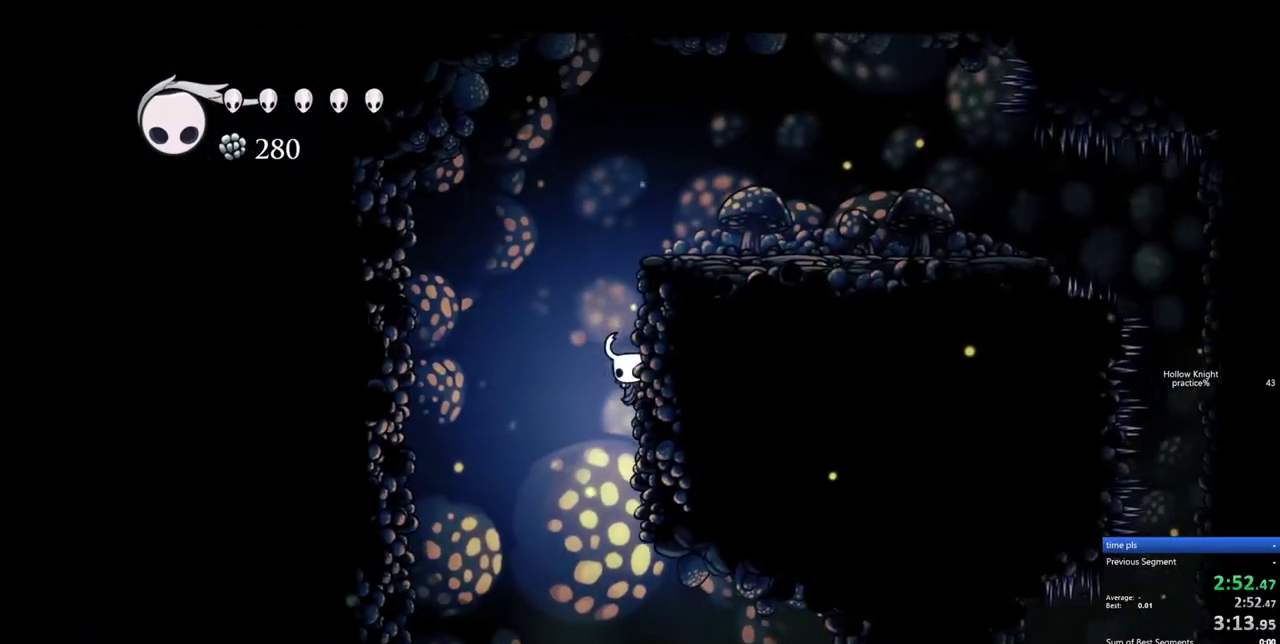
{"keys": ["right"], "events": [[33, "jump", "down"], [267, "dash", "down"], [317, "jump", "up"], [417, "dash", "up"]]}
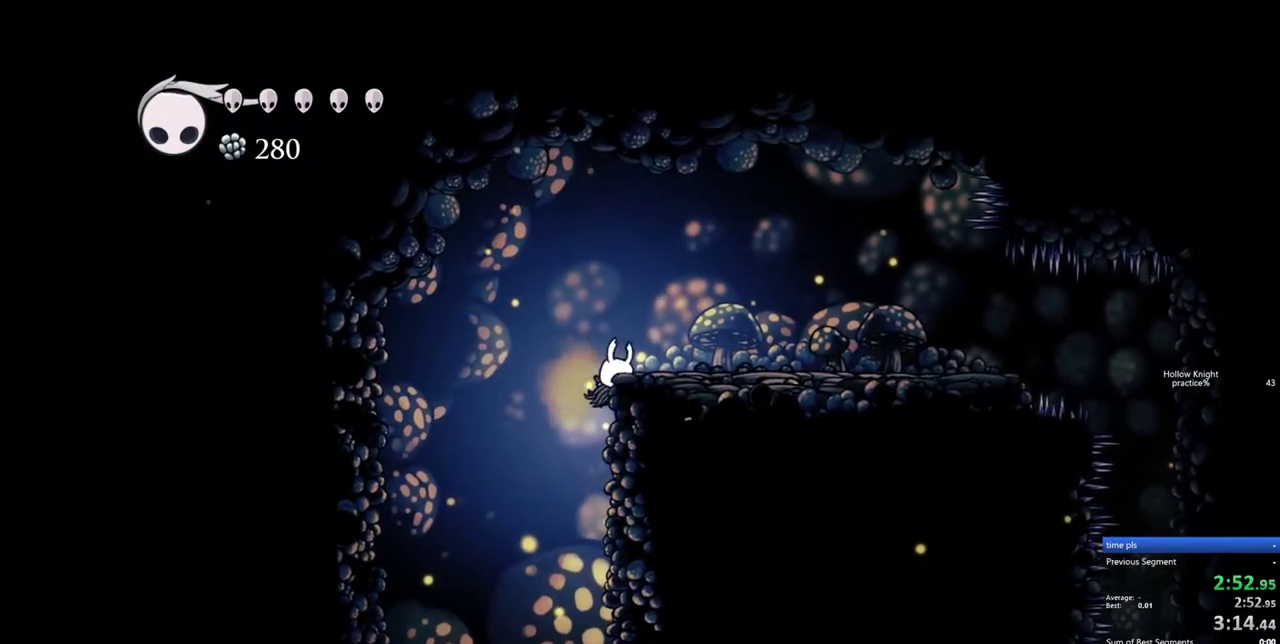
{"keys": ["right"], "events": [[100, "jump", "down"], [333, "jump", "up"]]}
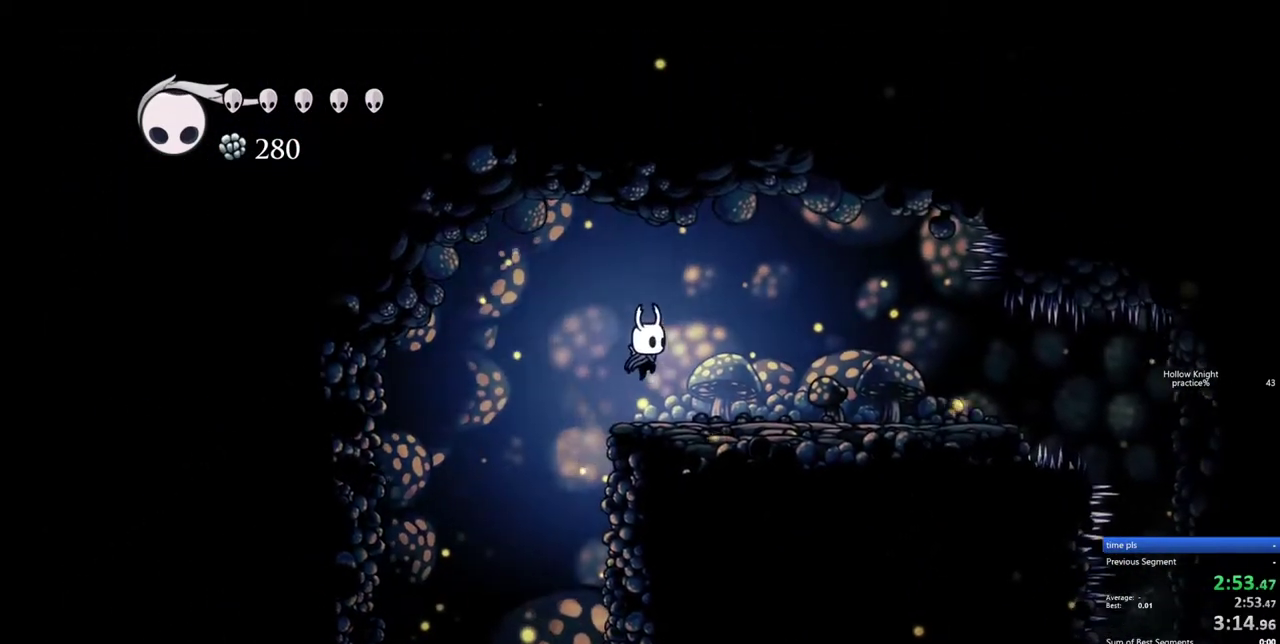
{"keys": ["right"], "events": []}
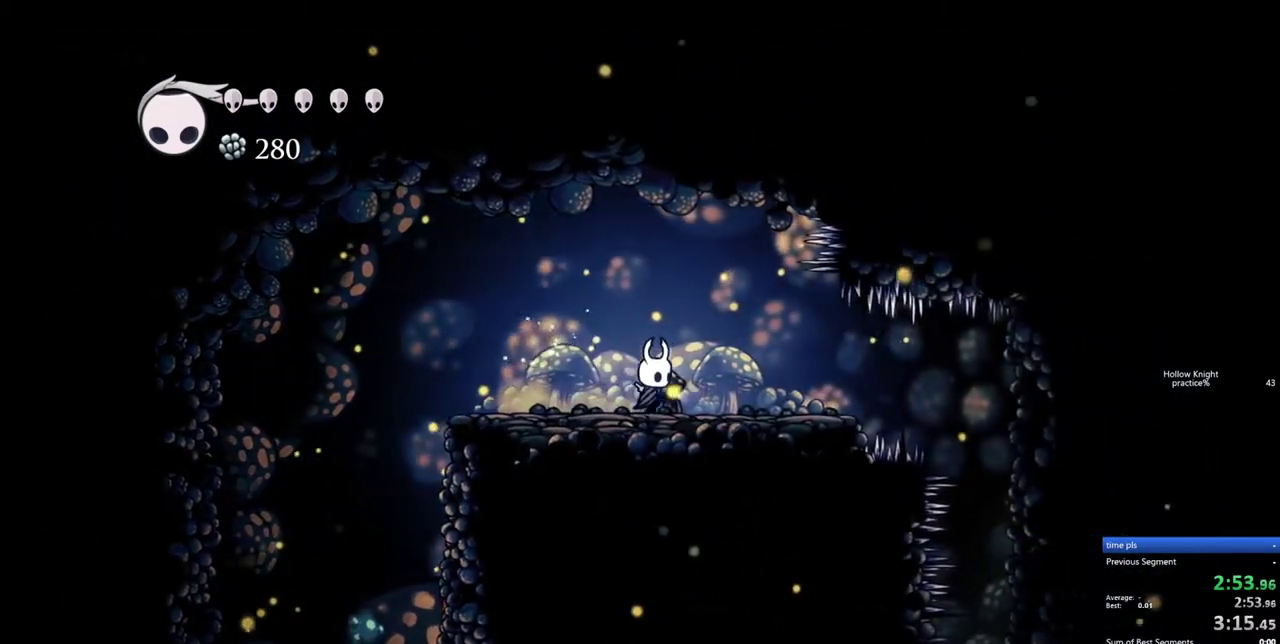
{"keys": ["right"], "events": [[317, "dash", "down"], [417, "dash", "up"]]}
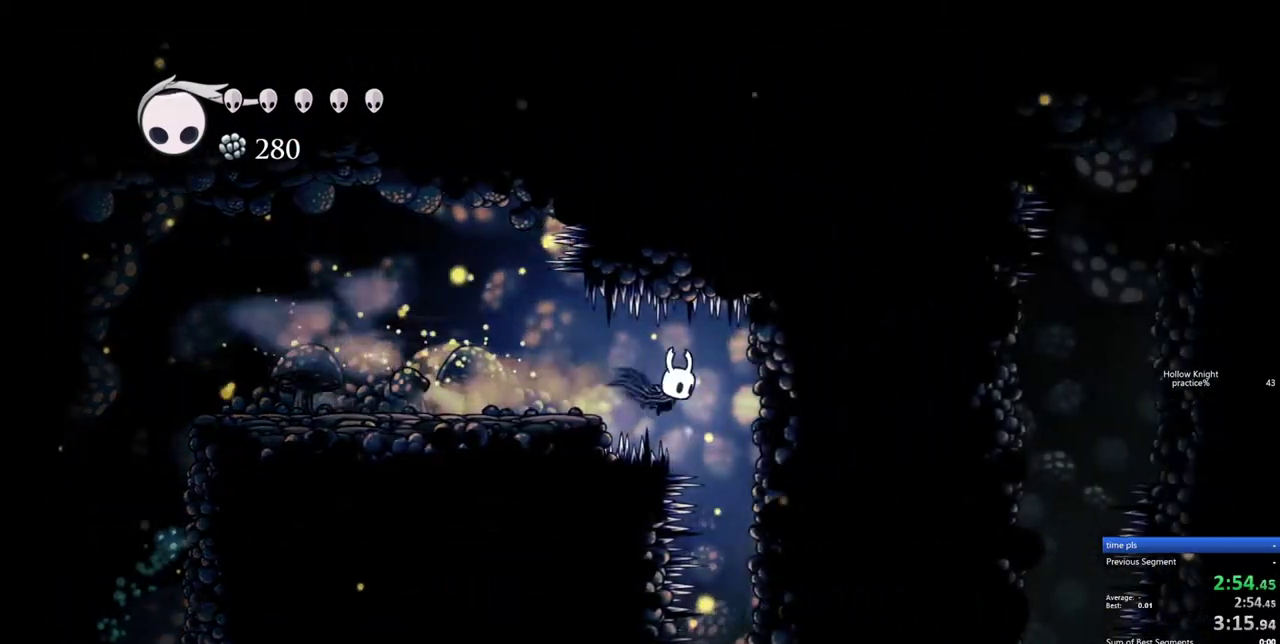
{"keys": [], "events": [[50, "right", "up"]]}
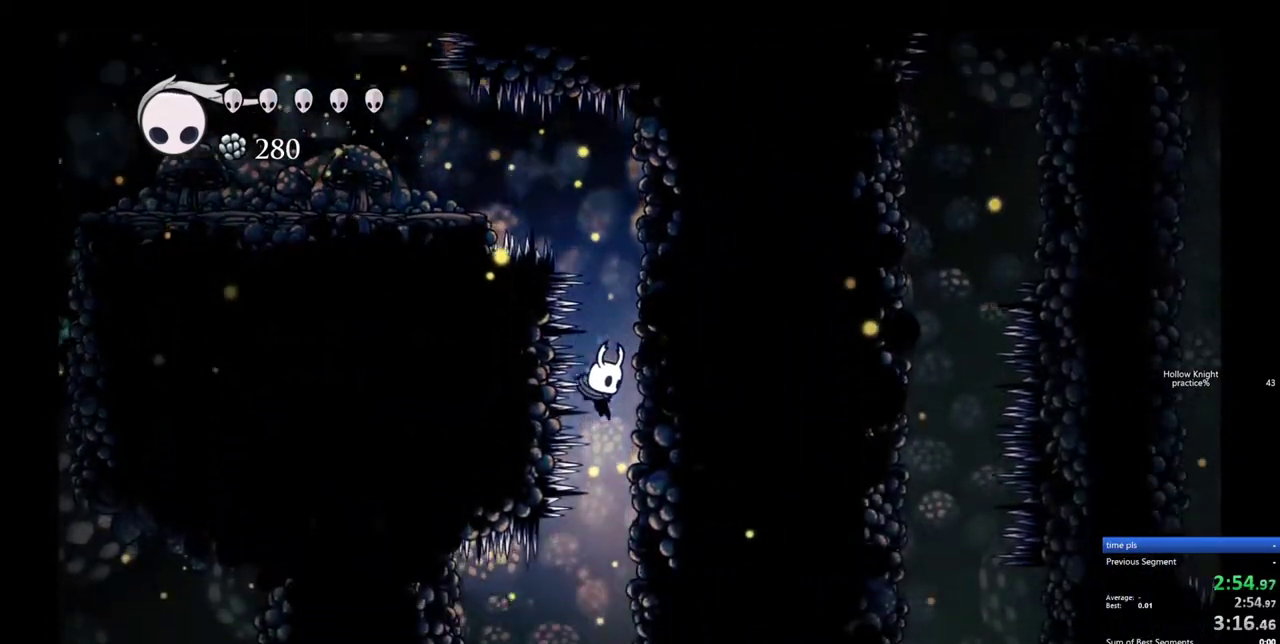
{"keys": [], "events": [[167, "left", "down"], [400, "left", "up"]]}
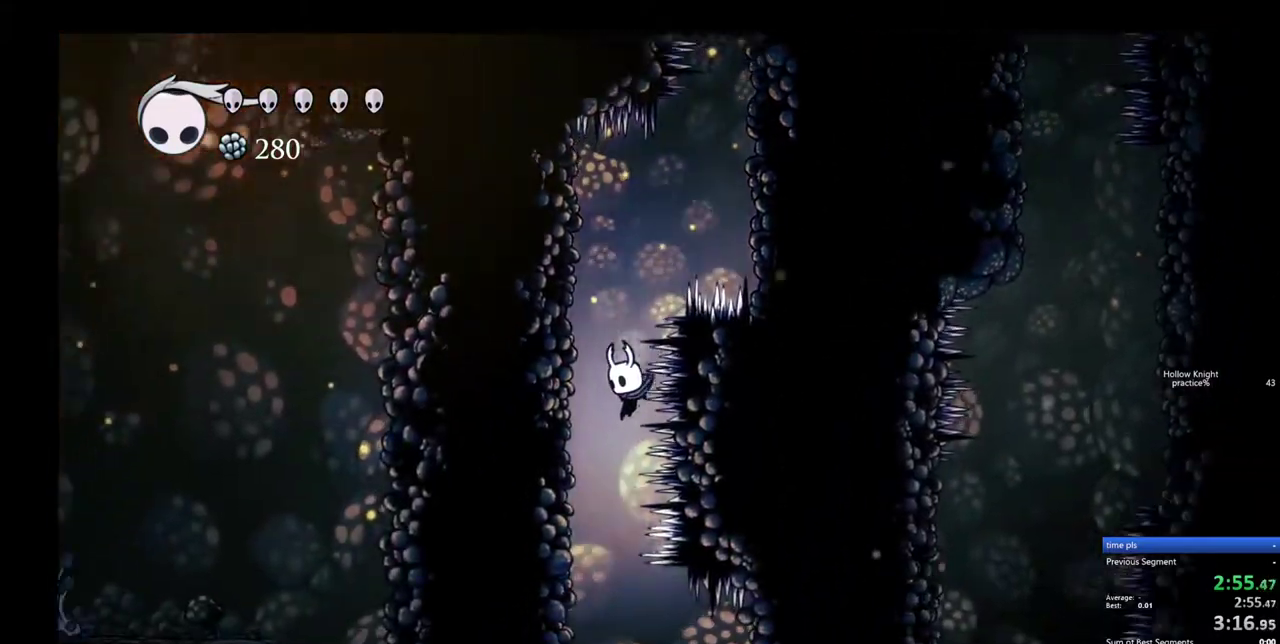
{"keys": [], "events": [[233, "right", "down"], [467, "right", "up"]]}
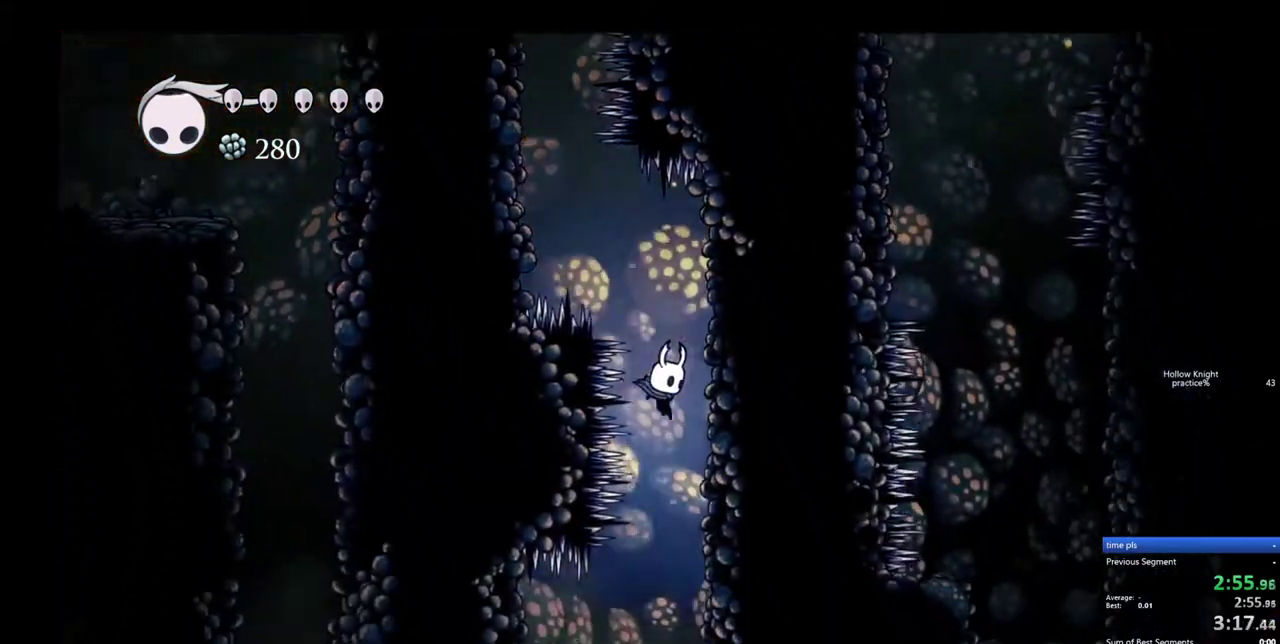
{"keys": ["left"], "events": [[200, "left", "down"]]}
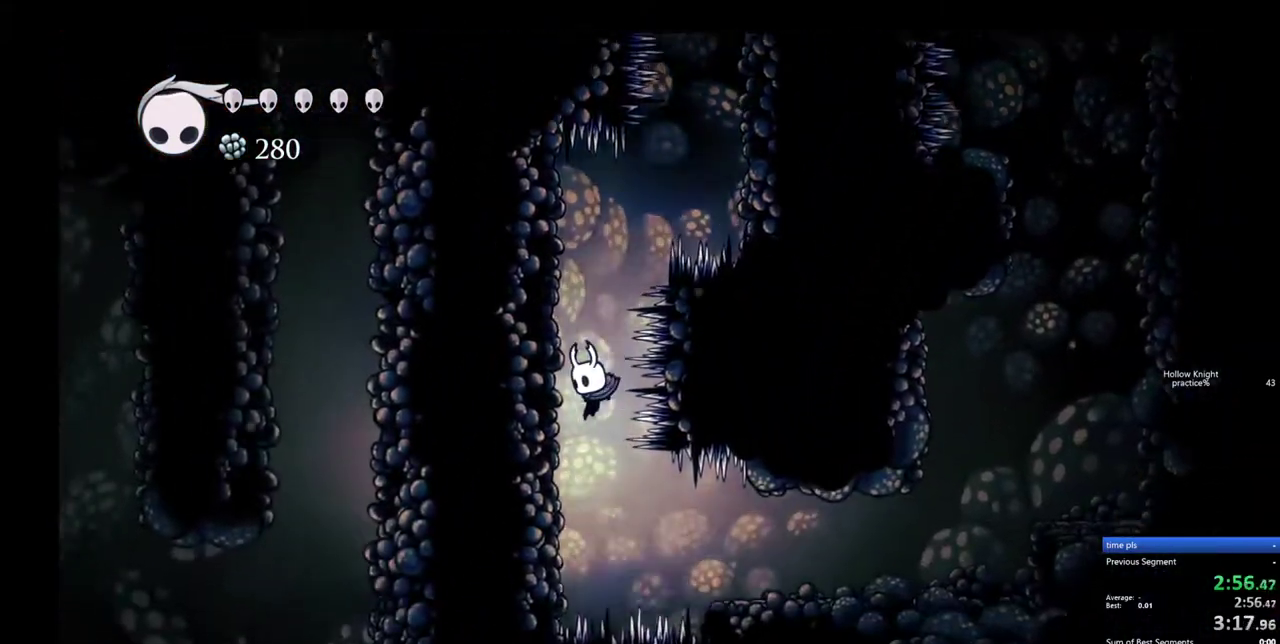
{"keys": ["right"], "events": [[17, "left", "up"], [117, "right", "down"], [217, "dash", "down"], [400, "dash", "up"]]}
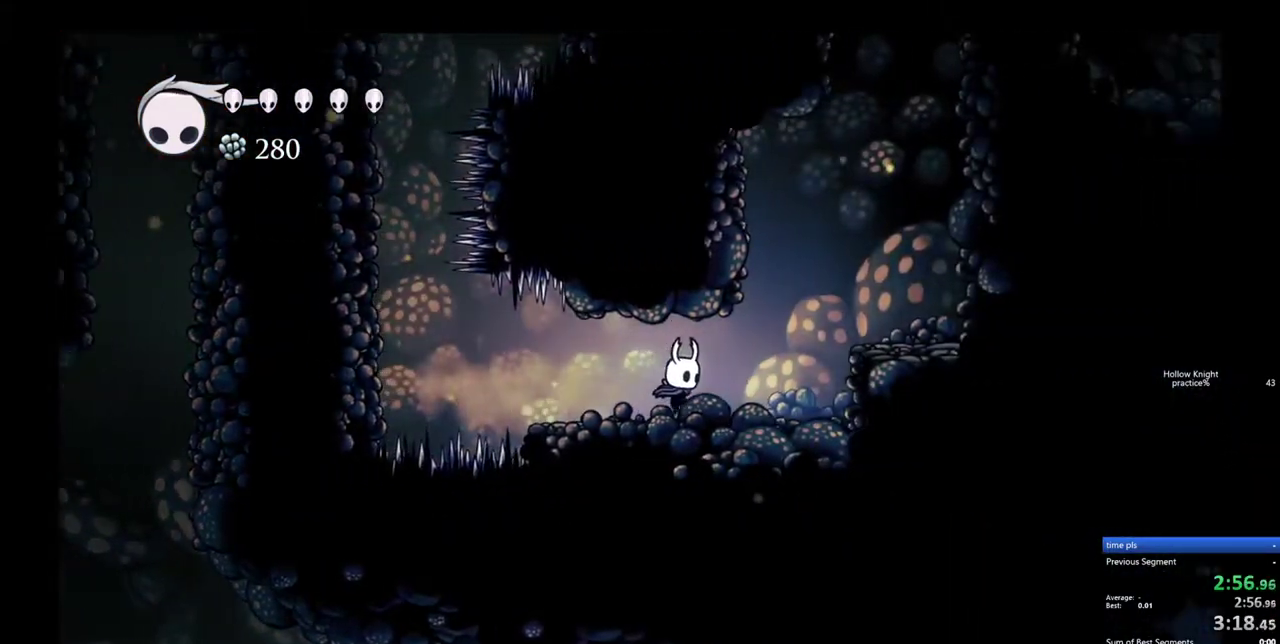
{"keys": ["jump", "left"], "events": [[317, "jump", "down"], [367, "left", "down"], [417, "right", "up"]]}
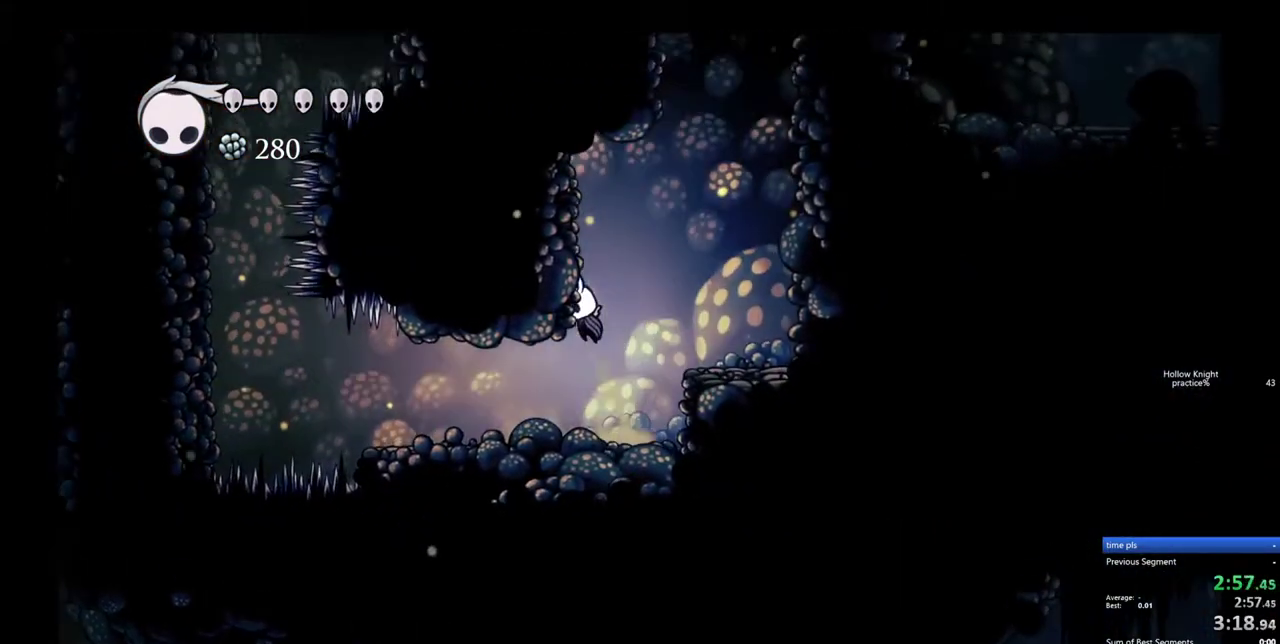
{"keys": ["dash", "right"], "events": [[150, "jump", "up"], [150, "right", "down"], [200, "jump", "down"], [200, "left", "up"], [333, "dash", "down"], [433, "jump", "up"]]}
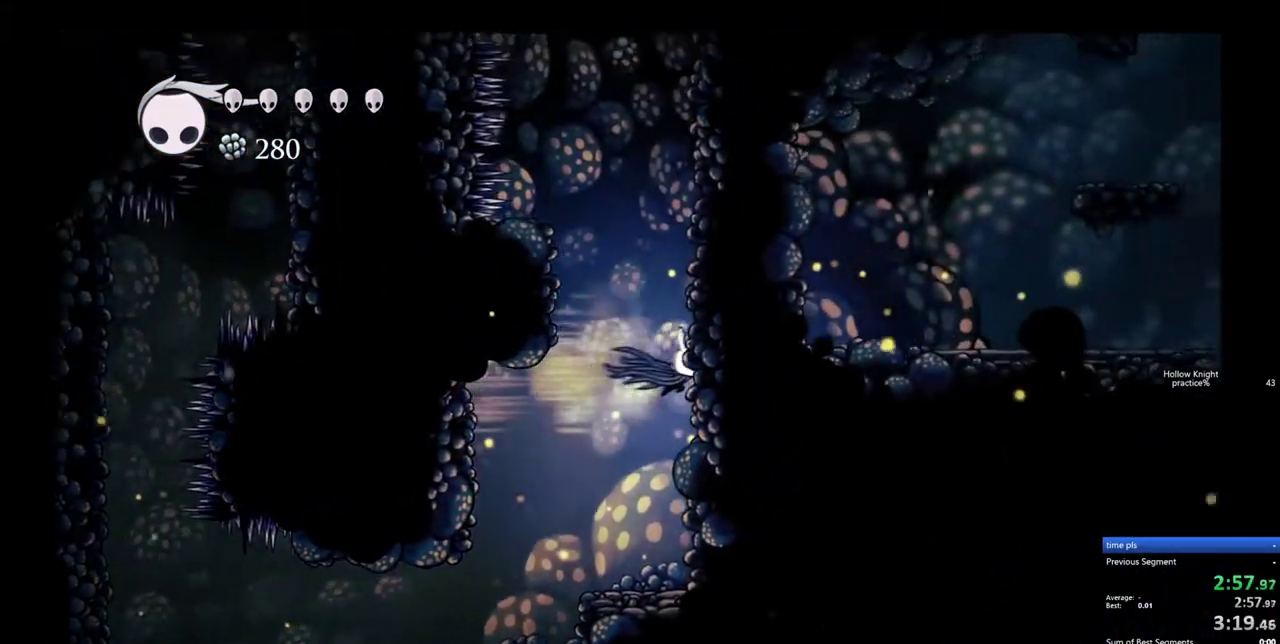
{"keys": ["right"], "events": [[167, "dash", "up"], [167, "jump", "down"], [450, "jump", "up"]]}
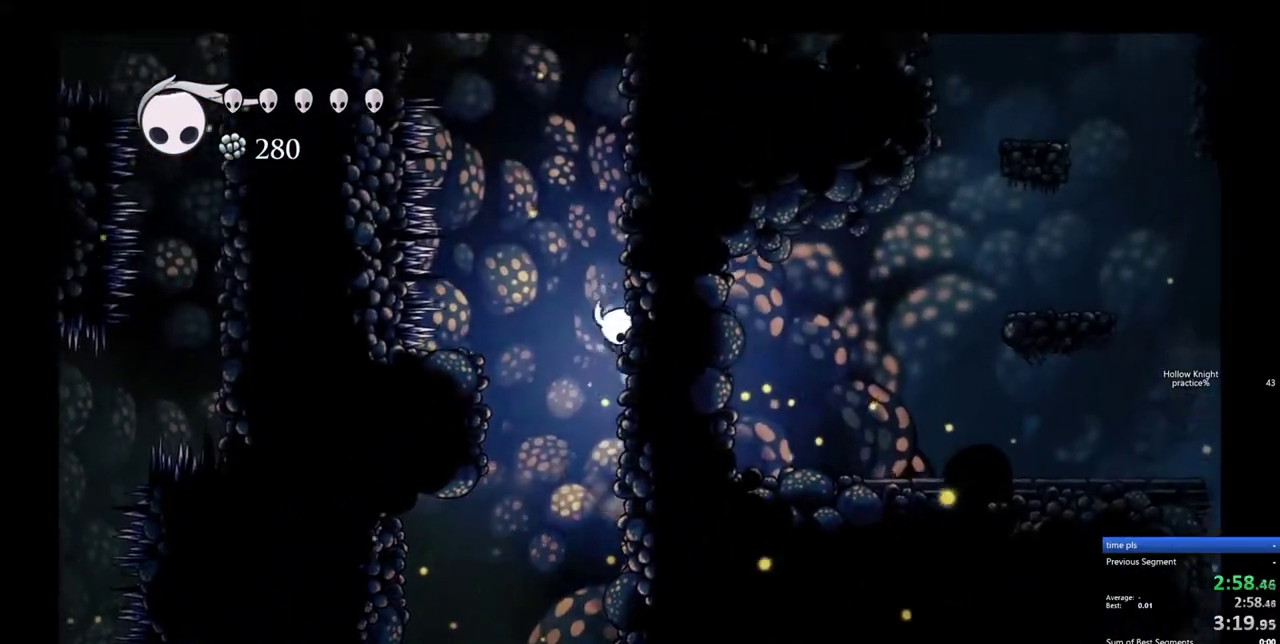
{"keys": ["jump", "left"], "events": [[33, "jump", "down"], [317, "jump", "up"], [367, "jump", "down"], [367, "left", "down"], [417, "right", "up"]]}
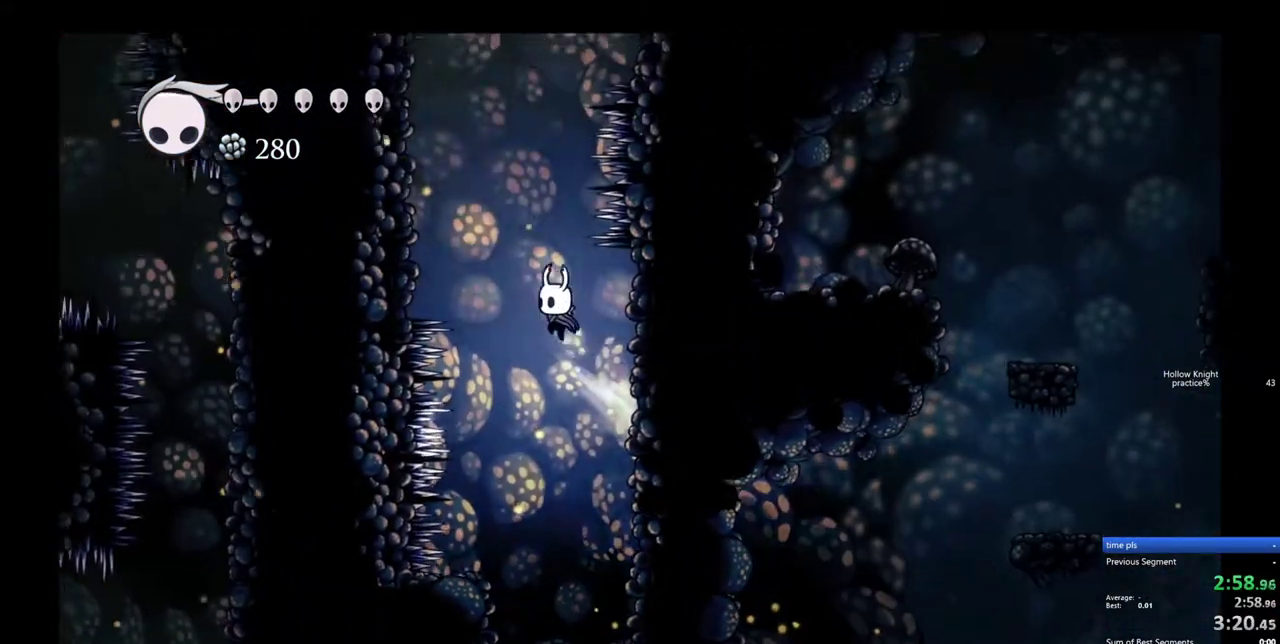
{"keys": ["left"], "events": [[433, "jump", "up"]]}
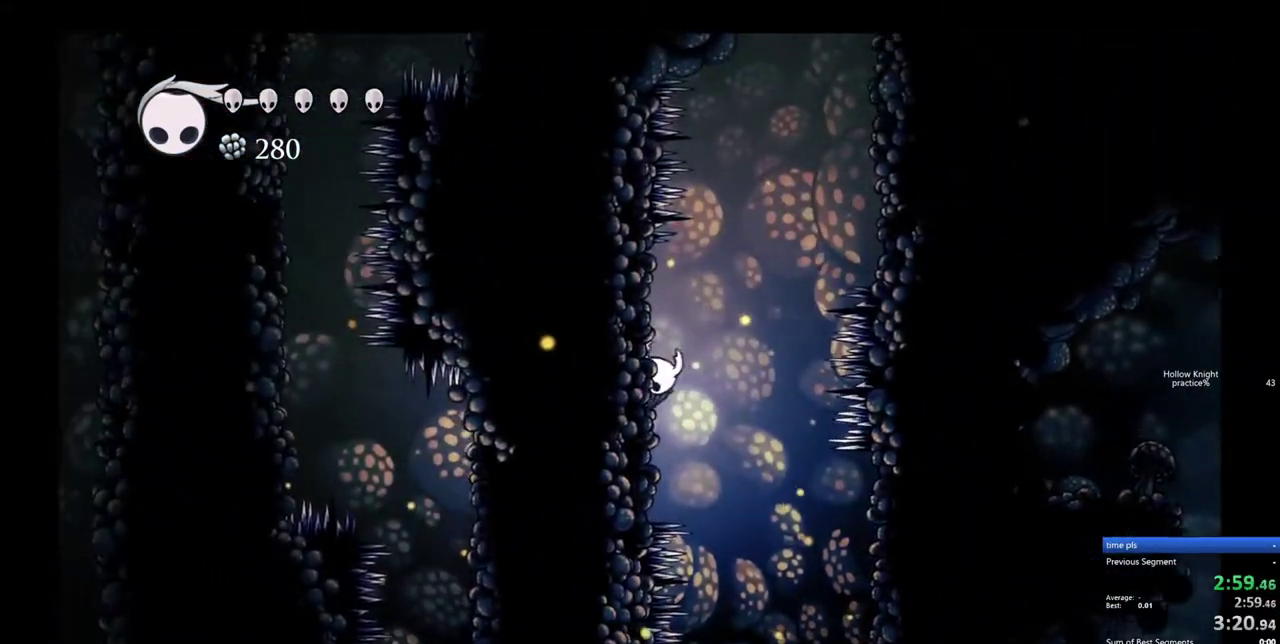
{"keys": ["jump", "right"], "events": [[17, "jump", "down"], [67, "left", "up"], [67, "right", "down"]]}
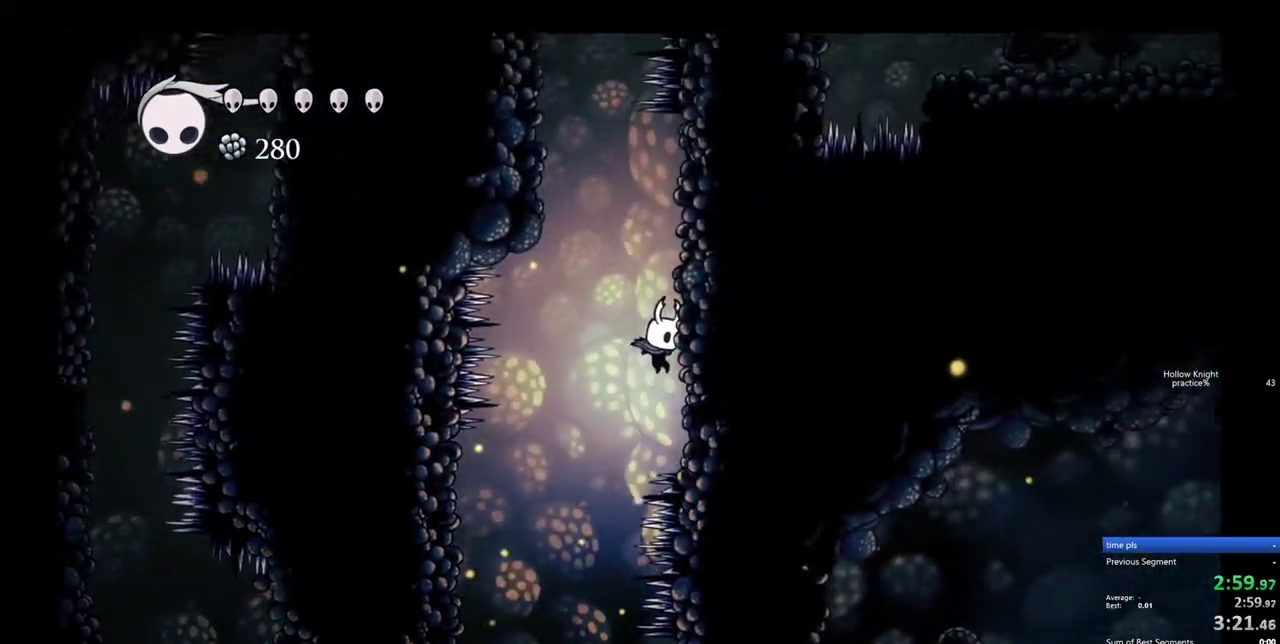
{"keys": ["jump", "left"], "events": [[83, "jump", "up"], [133, "jump", "down"], [417, "jump", "up"], [467, "jump", "down"], [467, "left", "down"], [500, "right", "up"]]}
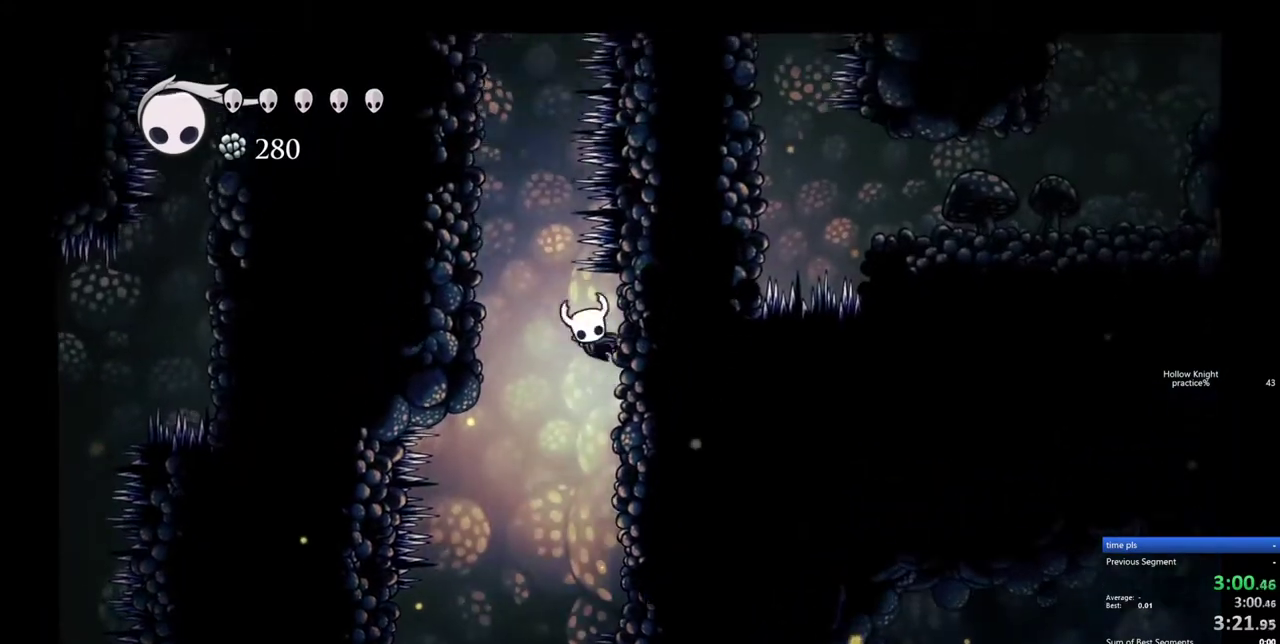
{"keys": ["jump", "left"], "events": [[383, "jump", "up"], [433, "jump", "down"]]}